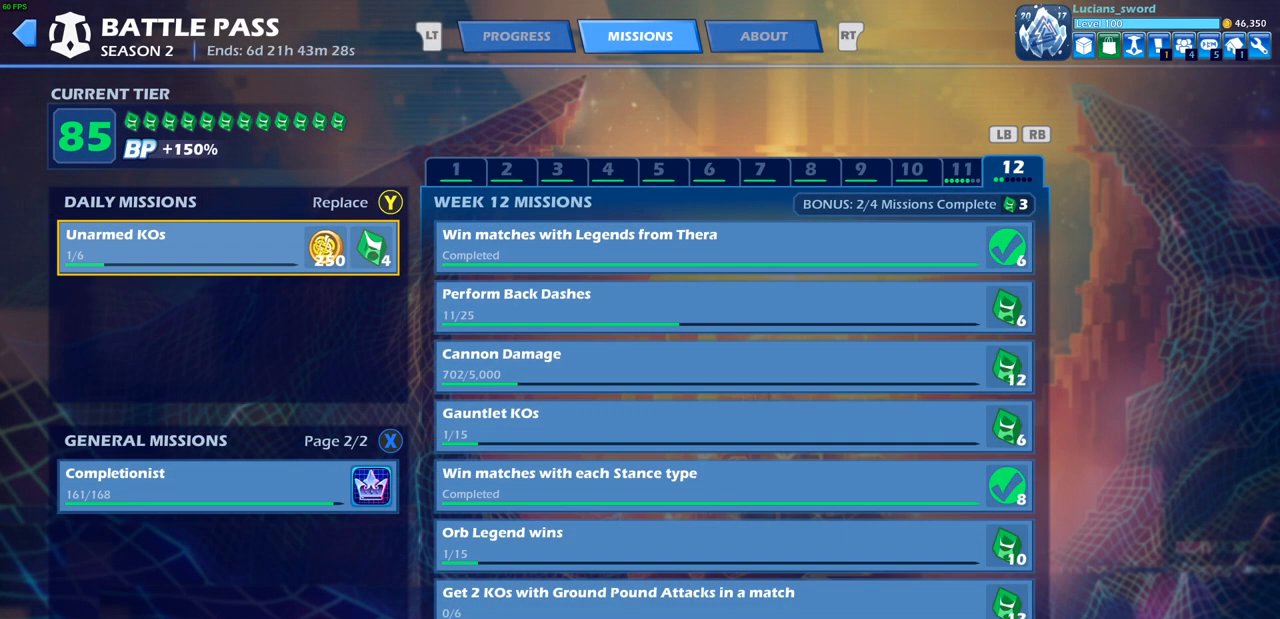
Gameplay with a controller (PlayStation layout); each line is a JSON object with the inputs held at the frame after it. "events" lists button and stick changes between this image and that frame as [ms after this image, input, new state], when the widget could be followed in between.
{"buttons": [], "left_stick": "center", "right_stick": "center", "events": [[217, "L1", "down"], [350, "L1", "up"]]}
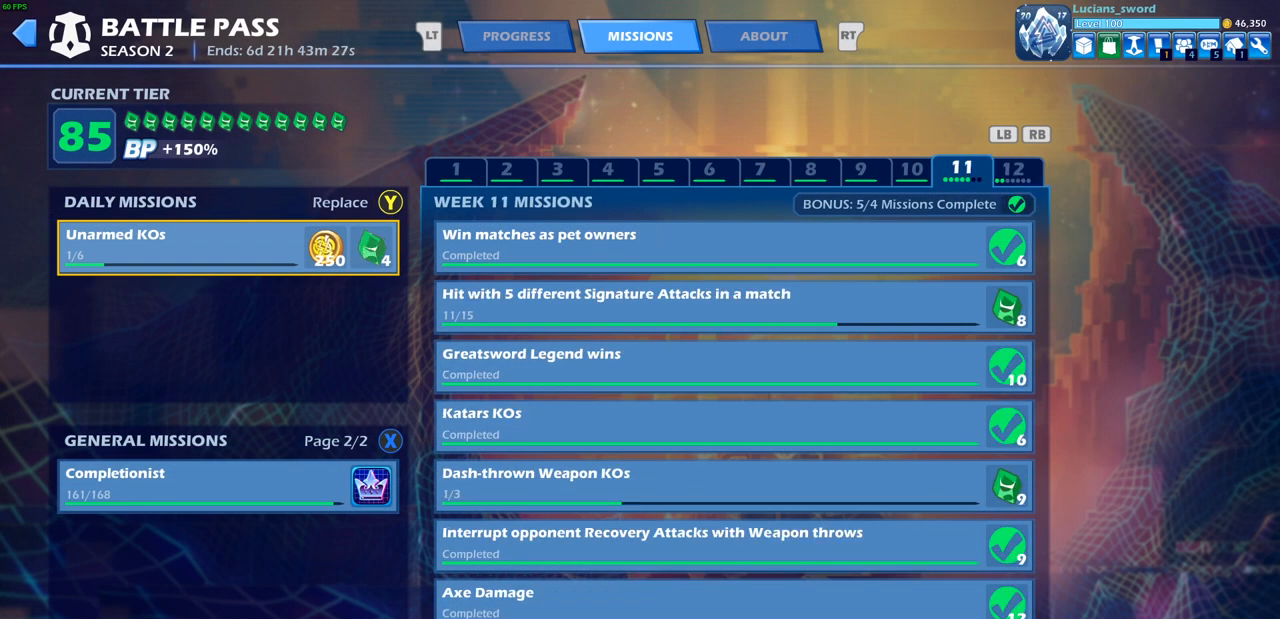
{"buttons": [], "left_stick": "center", "right_stick": "center", "events": []}
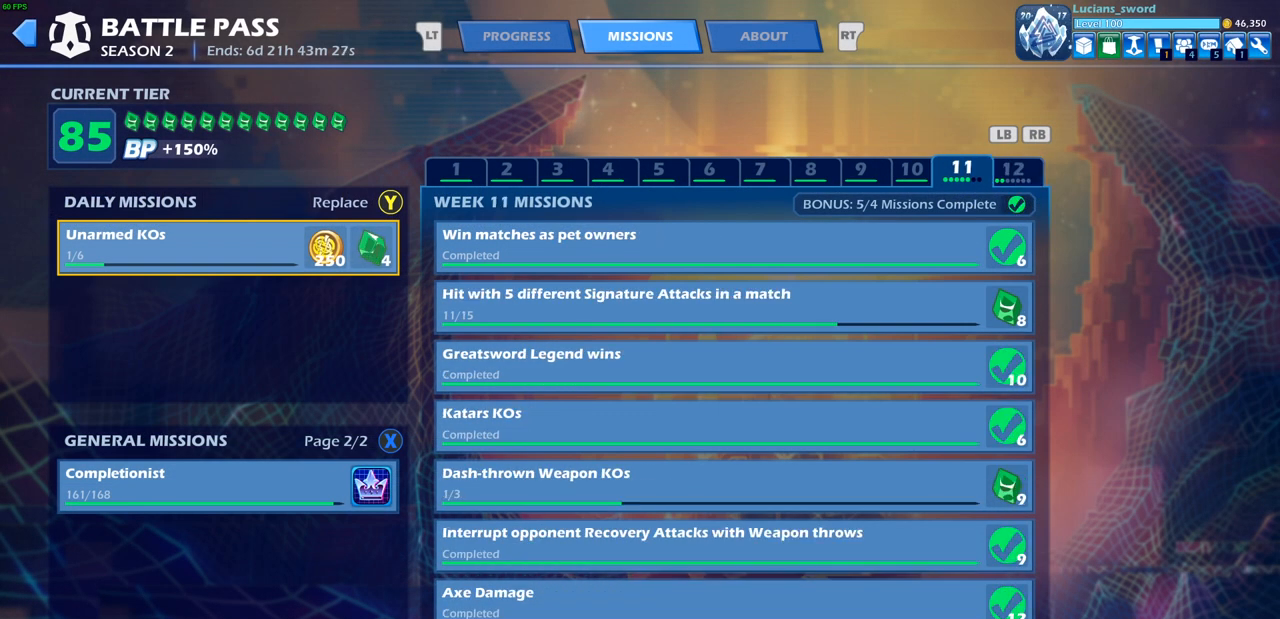
{"buttons": [], "left_stick": "center", "right_stick": "center", "events": []}
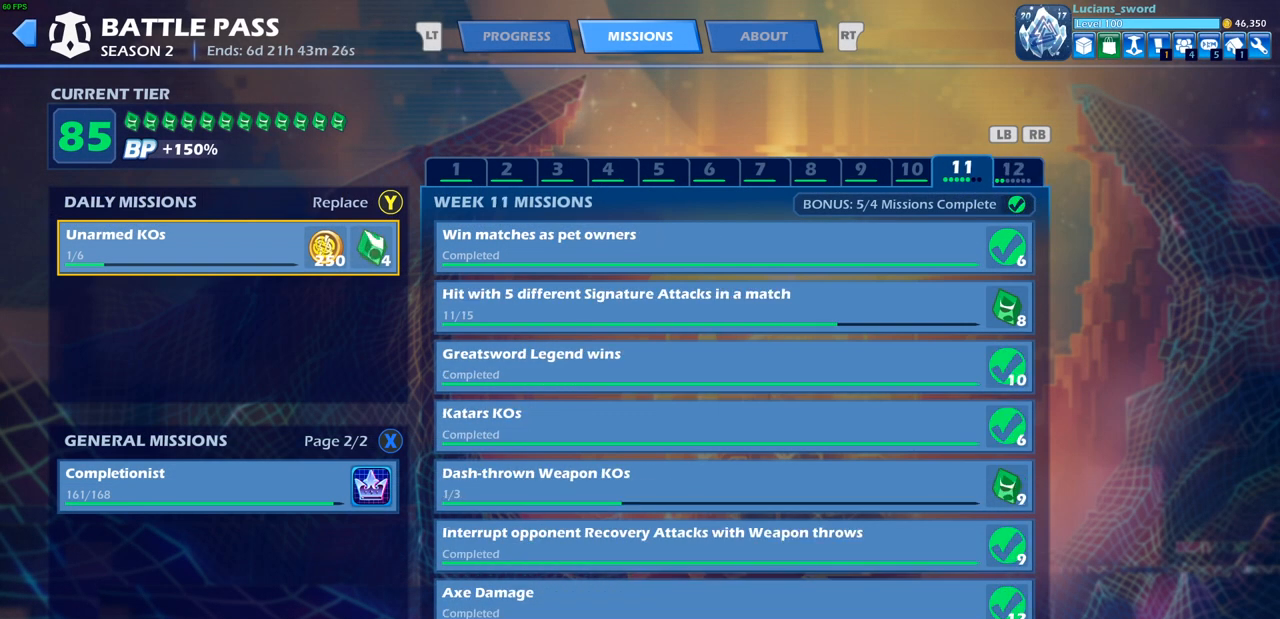
{"buttons": [], "left_stick": "center", "right_stick": "center", "events": []}
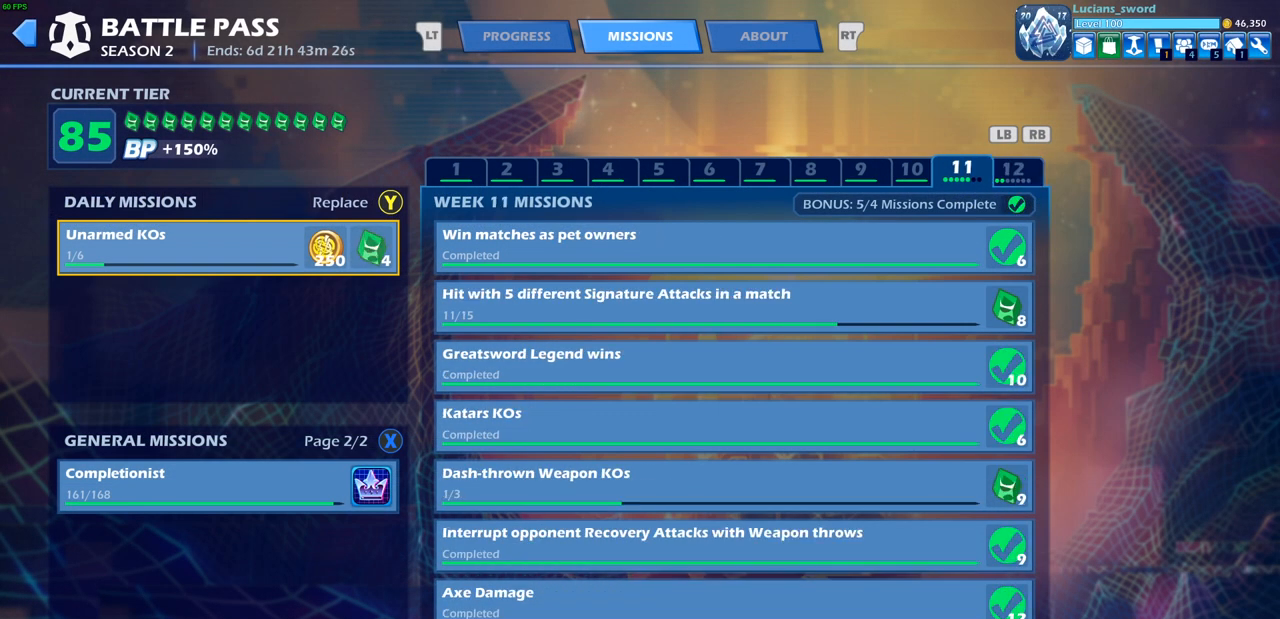
{"buttons": [], "left_stick": "center", "right_stick": "center", "events": []}
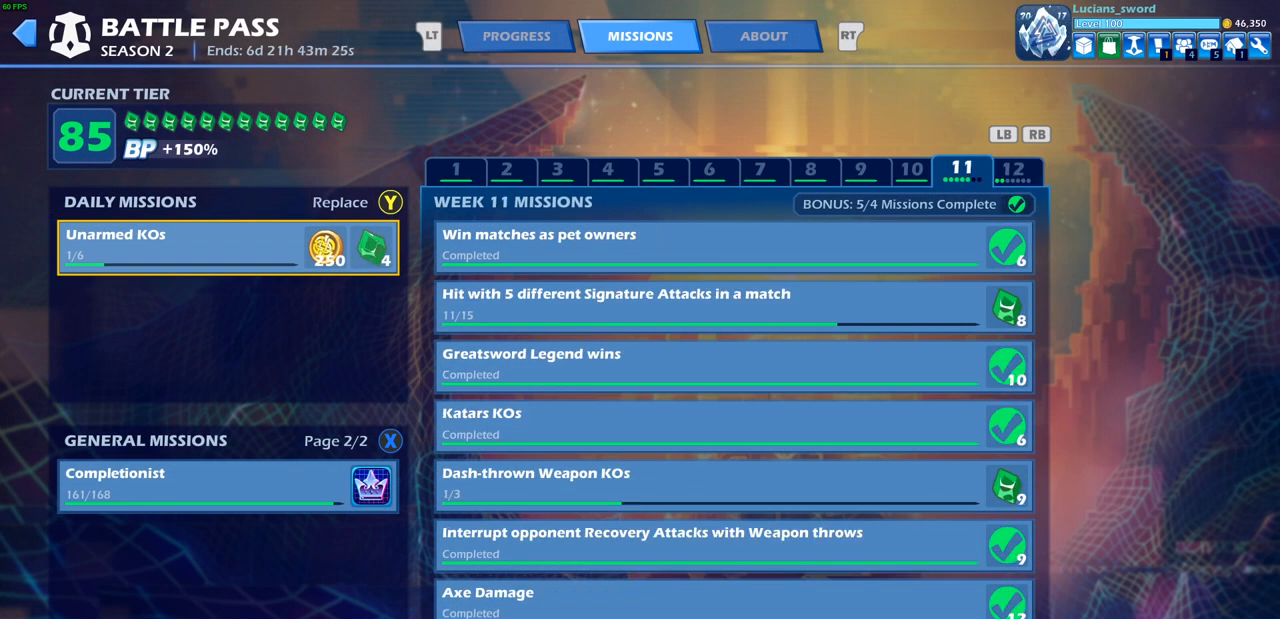
{"buttons": [], "left_stick": "center", "right_stick": "center", "events": []}
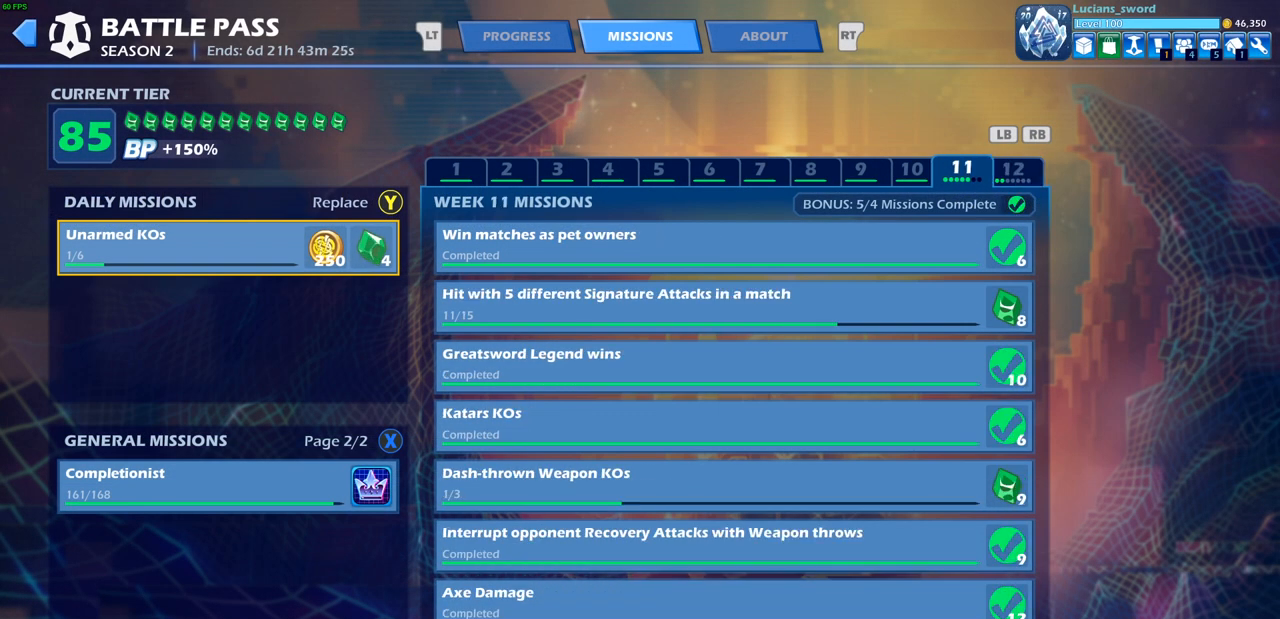
{"buttons": [], "left_stick": "center", "right_stick": "center", "events": [[233, "R1", "down"], [317, "R1", "up"]]}